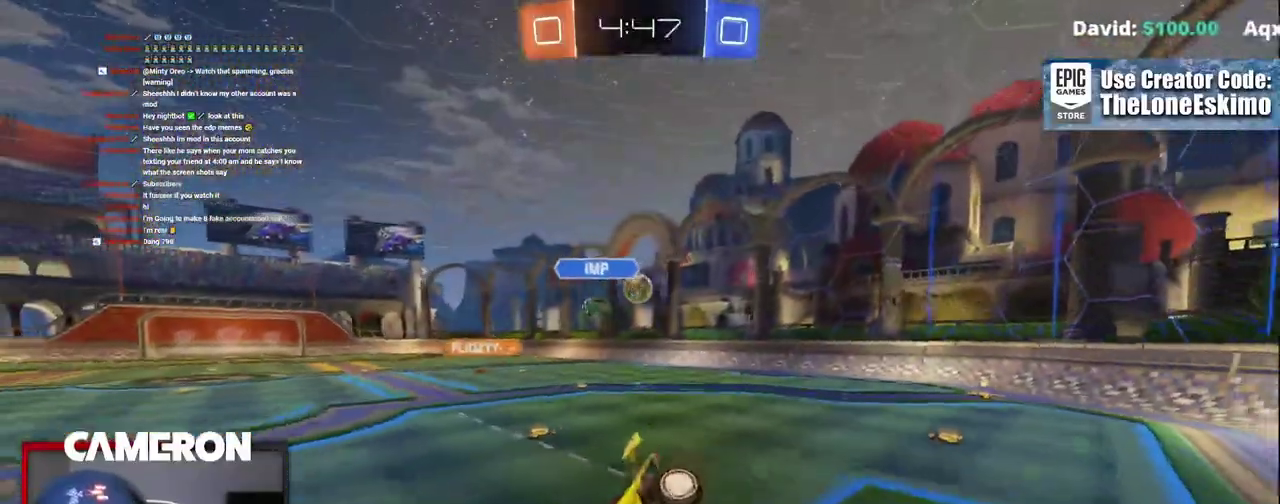
Gameplay with a controller (Xbox layout); each line is a JSON object with the inputs held at the frame after it. "events" lists button and stick changes between this image and that frame as [ms after this image, input, new state], when the widget could be followed in between. This document gives stick clicks only as held states, not as events. Not read: L1 R1.
{"buttons": ["R2"], "left_stick": "center", "right_stick": "center", "events": [[167, "left_stick", "down"], [433, "left_stick", "center"]]}
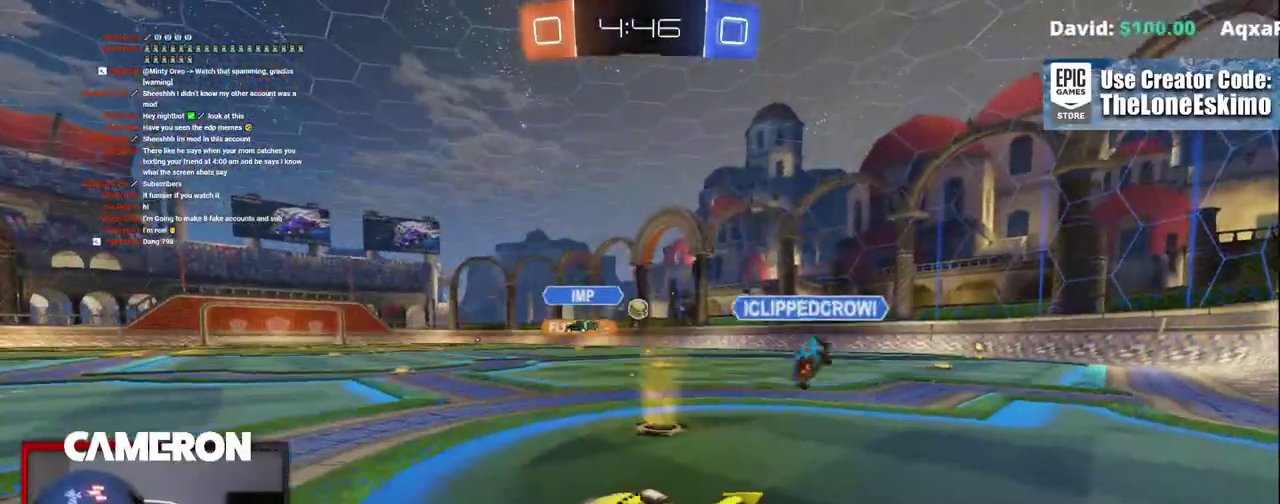
{"buttons": ["B", "R2"], "left_stick": "center", "right_stick": "center", "events": [[200, "B", "down"], [250, "left_stick", "left"], [367, "left_stick", "center"]]}
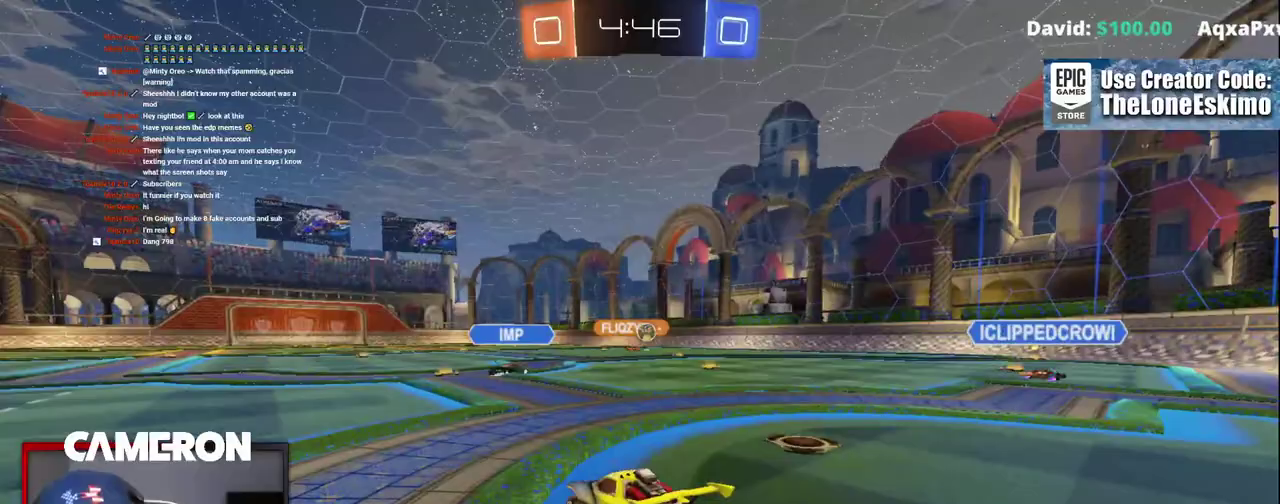
{"buttons": ["B", "R2"], "left_stick": "center", "right_stick": "center", "events": []}
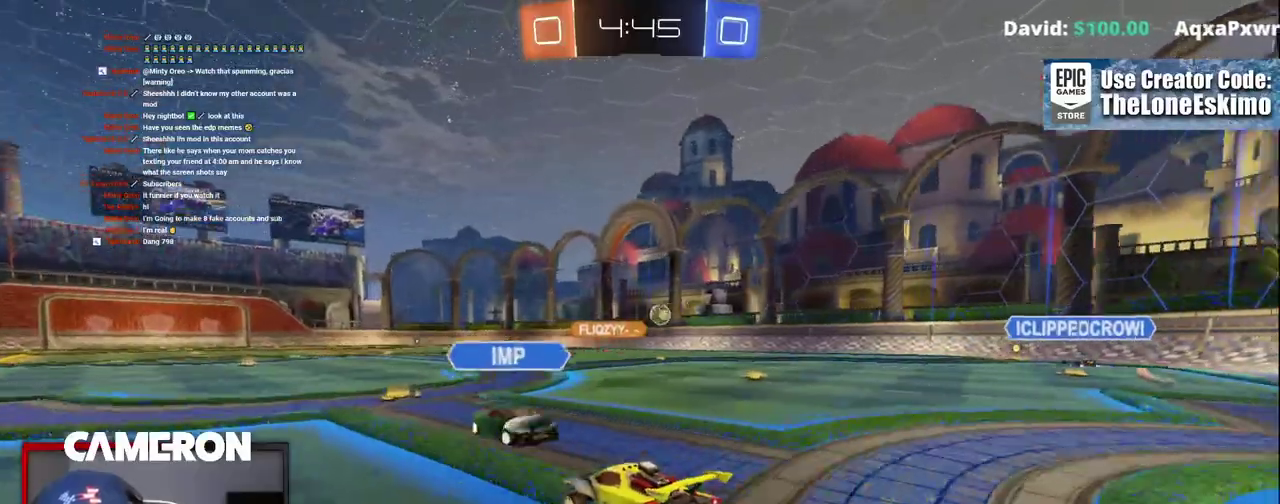
{"buttons": ["R2"], "left_stick": "center", "right_stick": "center", "events": [[217, "B", "up"]]}
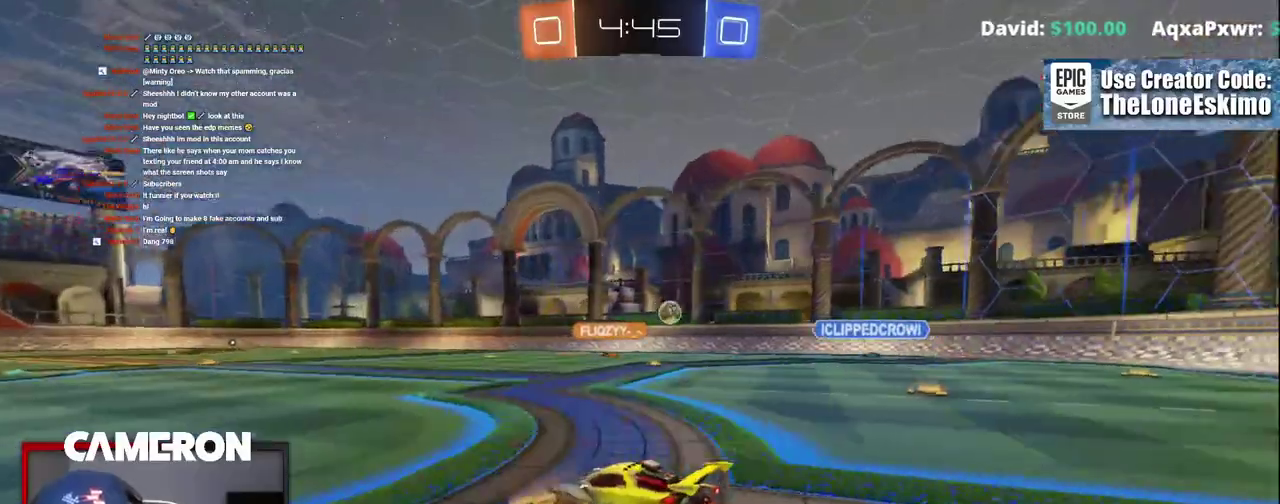
{"buttons": ["R2"], "left_stick": "center", "right_stick": "center", "events": [[167, "left_stick", "left"], [383, "left_stick", "center"]]}
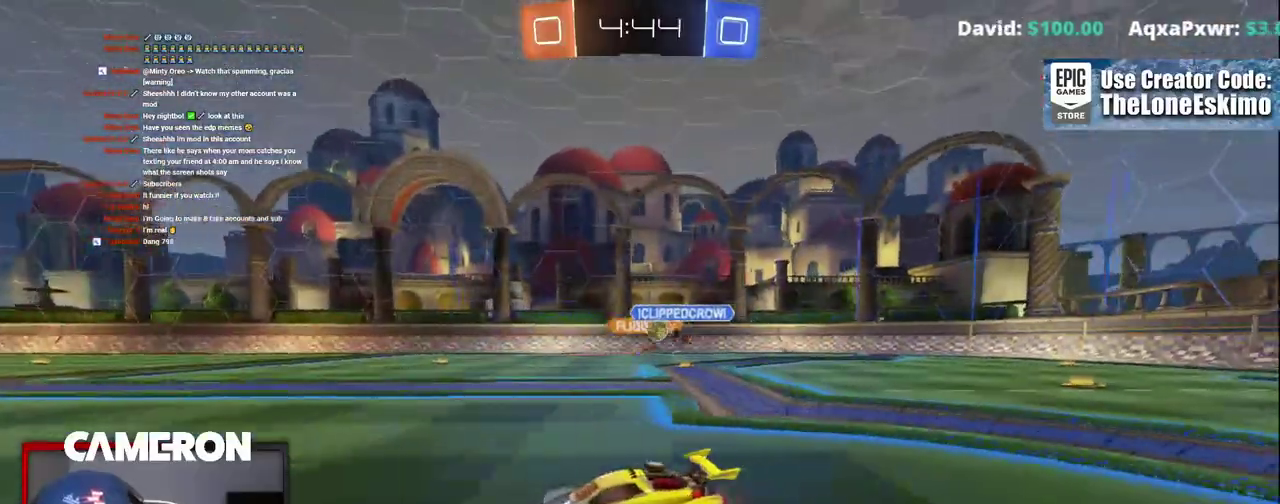
{"buttons": ["R2"], "left_stick": "right", "right_stick": "center", "events": [[250, "B", "down"], [400, "B", "up"], [483, "left_stick", "right"]]}
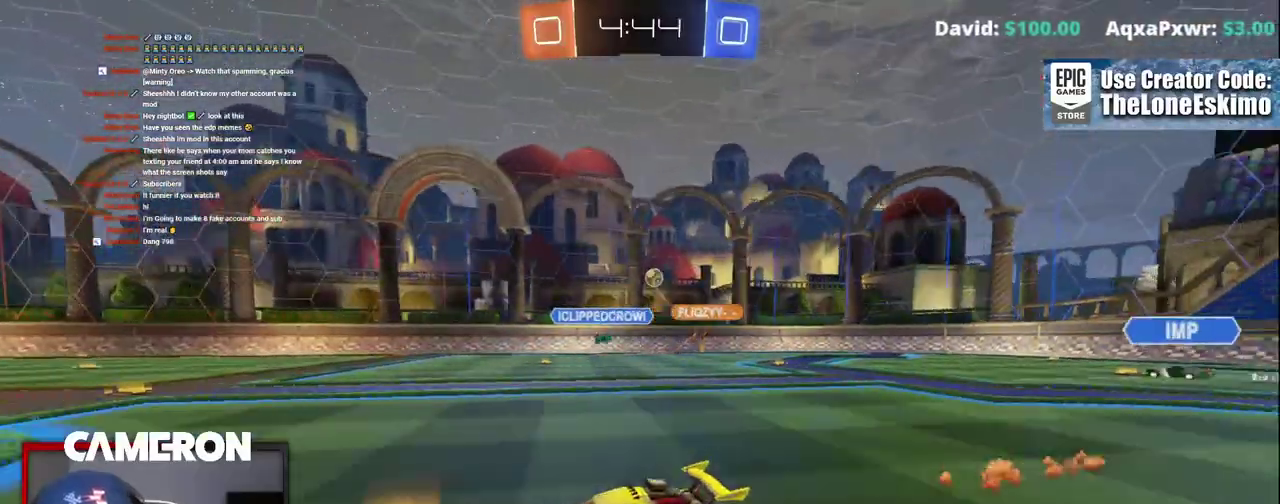
{"buttons": ["R2"], "left_stick": "right", "right_stick": "center", "events": [[133, "X", "down"], [317, "X", "up"]]}
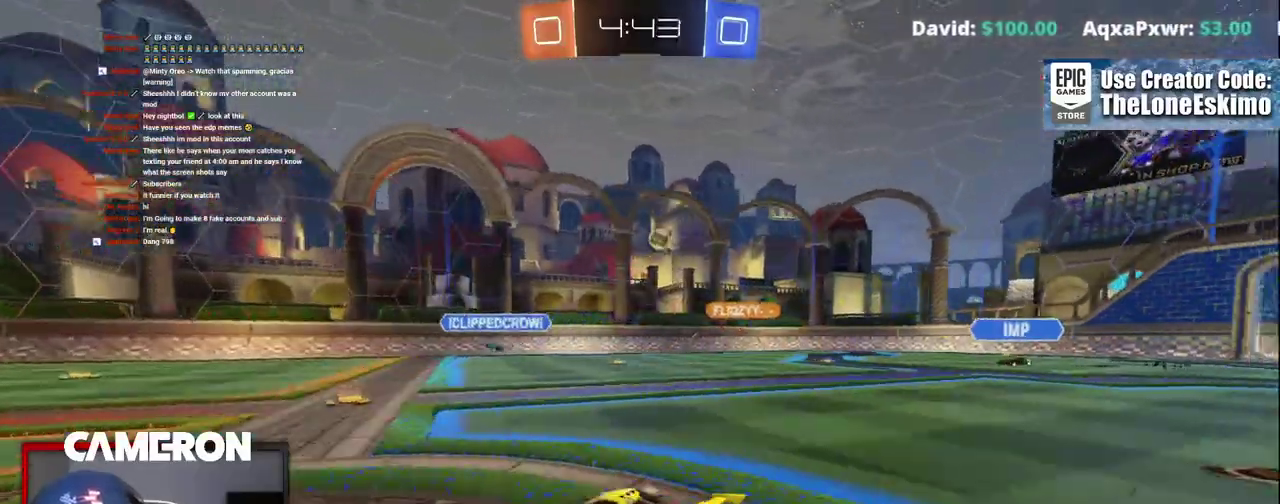
{"buttons": ["L2"], "left_stick": "left", "right_stick": "center", "events": [[217, "R2", "up"], [300, "R2", "down"], [400, "left_stick", "center"], [450, "L2", "down"], [467, "R2", "up"], [500, "left_stick", "left"]]}
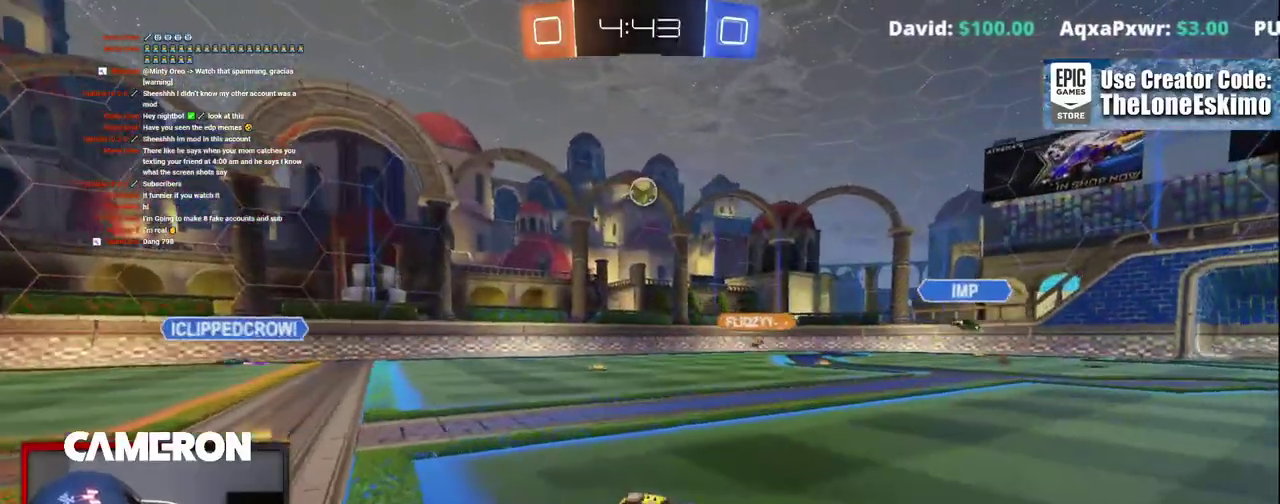
{"buttons": ["B", "R2"], "left_stick": "left", "right_stick": "center", "events": [[100, "R2", "down"], [117, "L2", "up"], [433, "B", "down"]]}
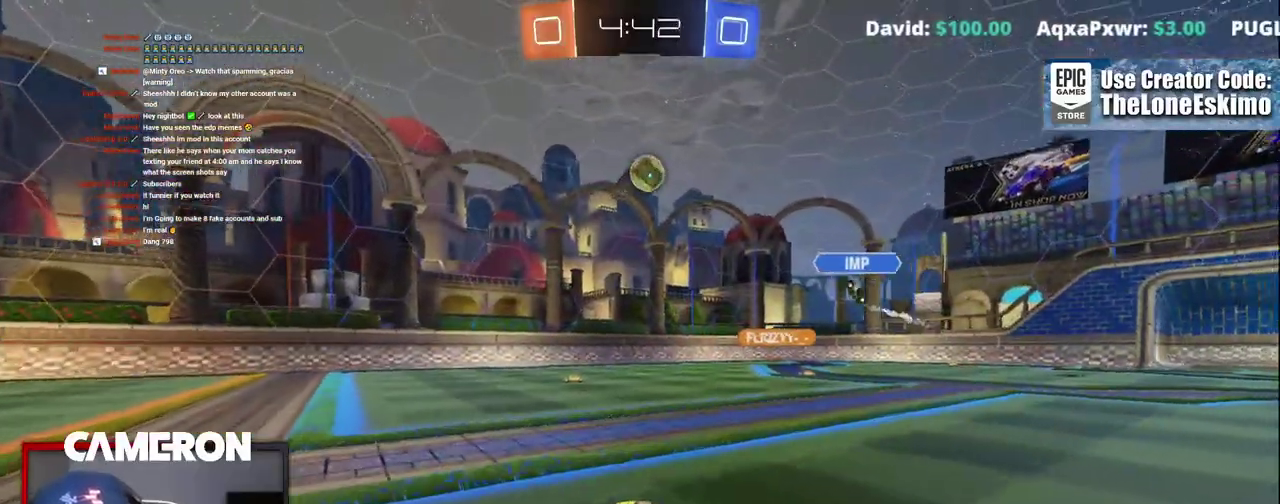
{"buttons": ["B", "R2"], "left_stick": "left", "right_stick": "center", "events": []}
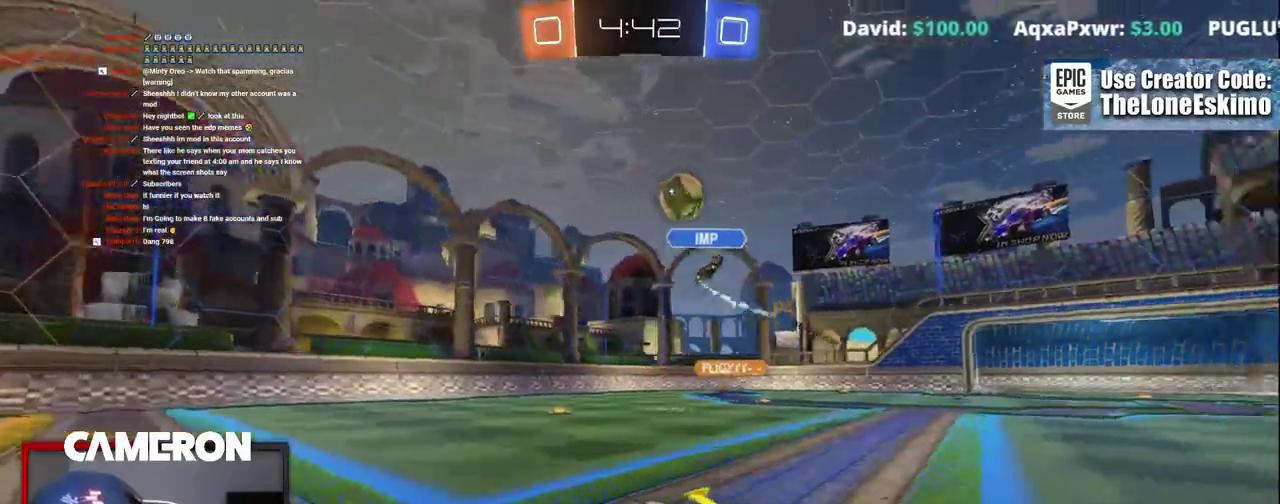
{"buttons": ["B", "R2"], "left_stick": "left", "right_stick": "center", "events": []}
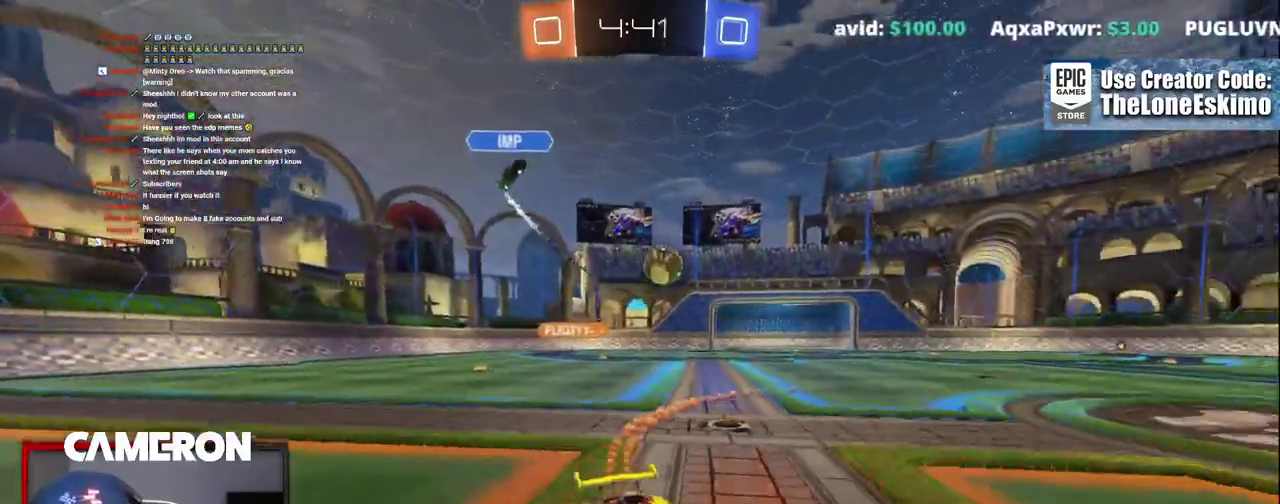
{"buttons": ["R2"], "left_stick": "left", "right_stick": "center", "events": [[17, "B", "up"], [150, "X", "down"], [300, "X", "up"]]}
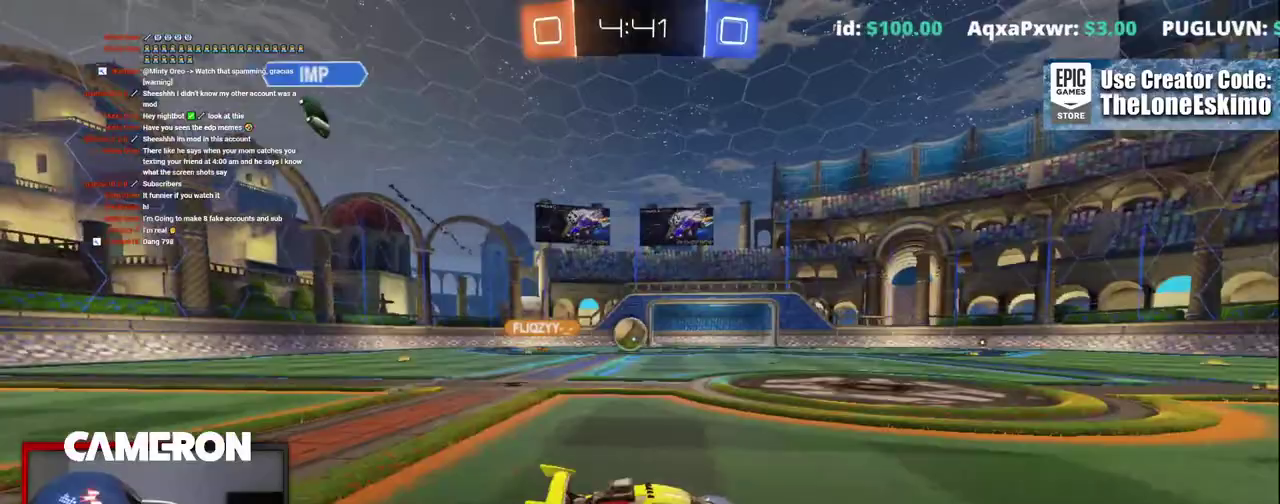
{"buttons": ["R2"], "left_stick": "center", "right_stick": "center"}
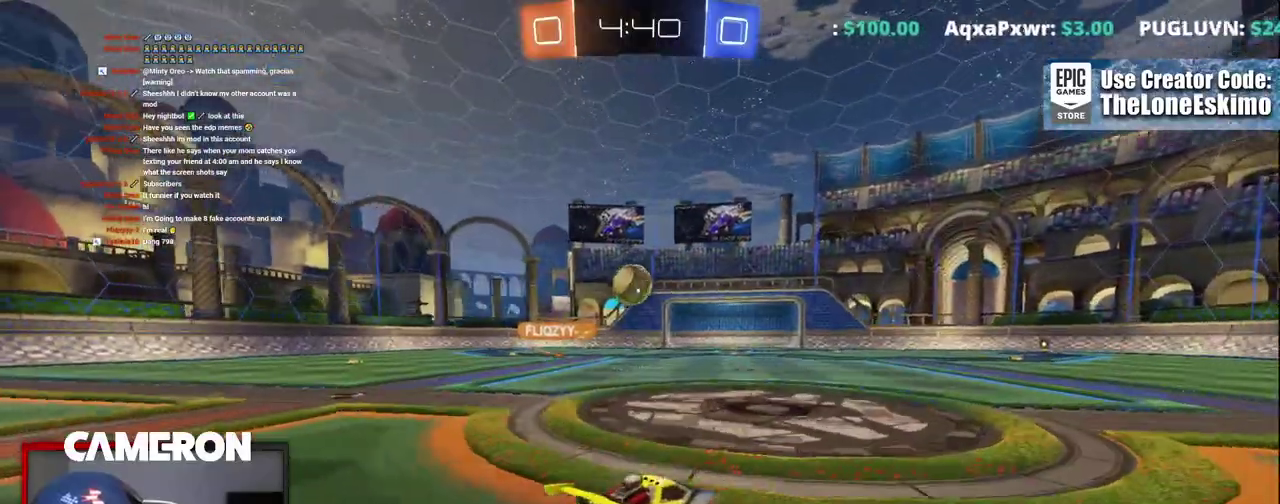
{"buttons": ["B", "R2"], "left_stick": "center", "right_stick": "center", "events": [[33, "left_stick", "down-left"], [83, "left_stick", "up-right"], [150, "A", "down"], [333, "B", "down"], [350, "A", "up"], [367, "left_stick", "center"]]}
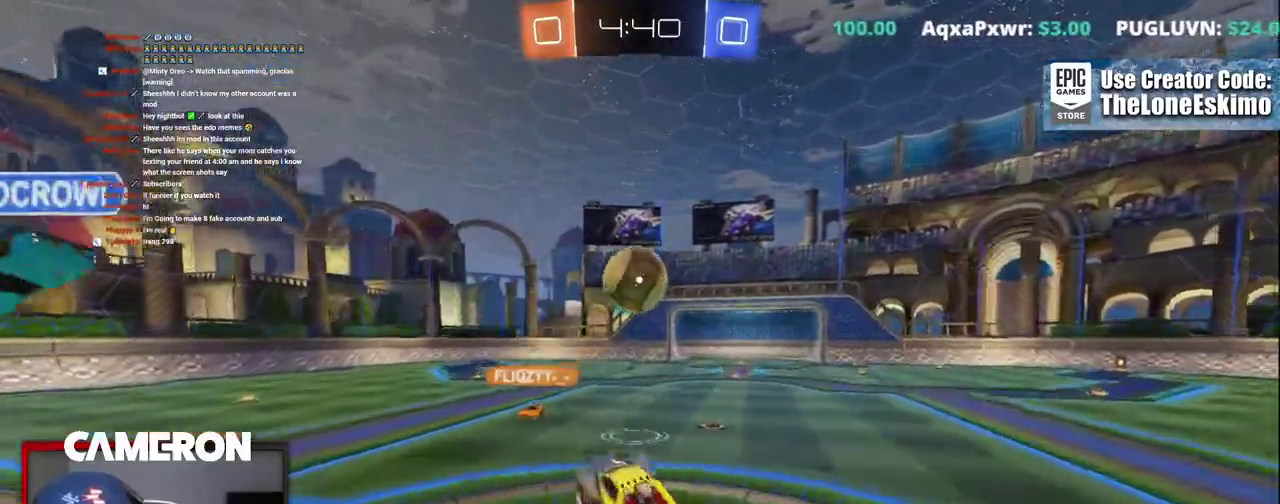
{"buttons": ["A", "B", "R2"], "left_stick": "right", "right_stick": "center", "events": [[200, "left_stick", "right"], [367, "A", "down"]]}
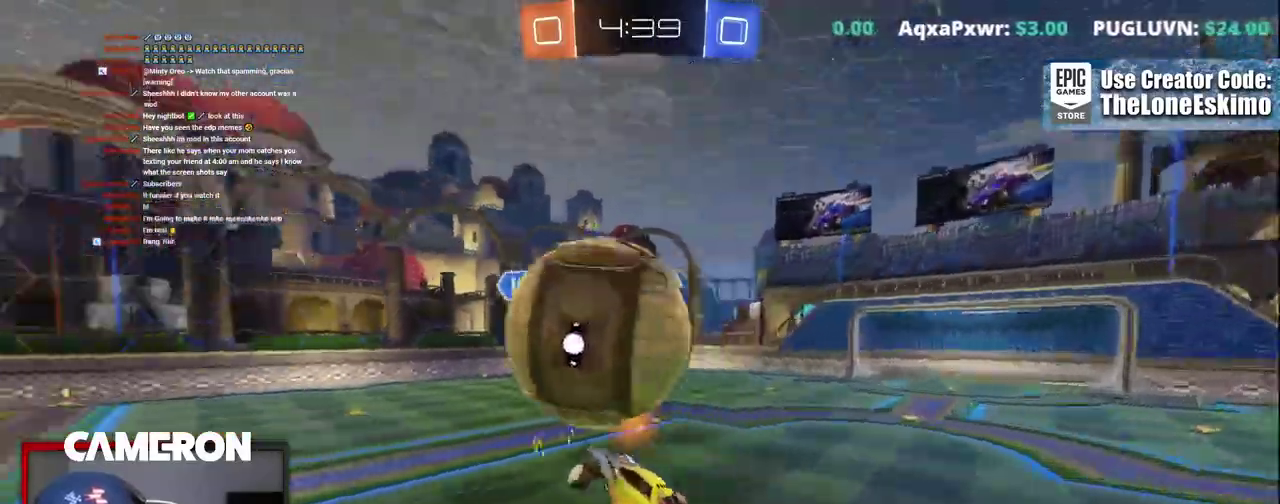
{"buttons": ["R2"], "left_stick": "right", "right_stick": "center", "events": [[33, "A", "up"], [50, "B", "up"]]}
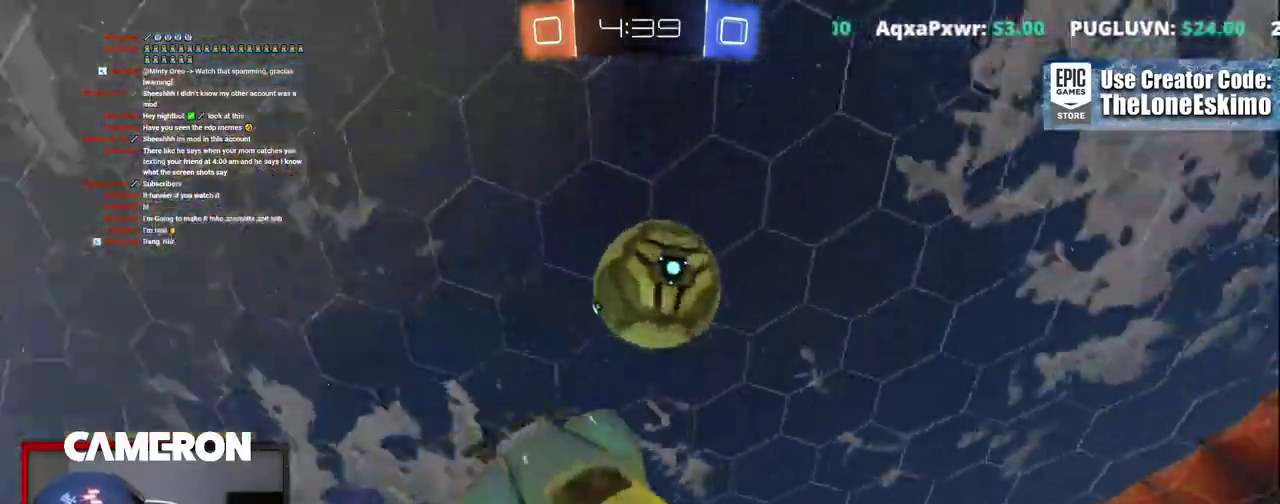
{"buttons": ["R2"], "left_stick": "up-right", "right_stick": "center", "events": [[50, "left_stick", "up-right"], [133, "left_stick", "down-left"], [183, "left_stick", "up-right"]]}
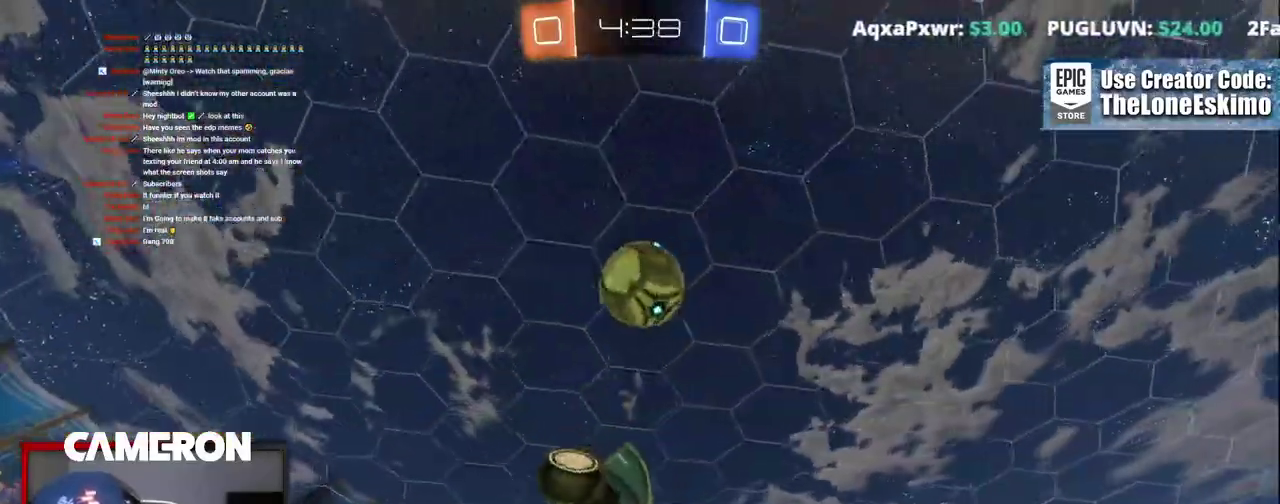
{"buttons": ["R2"], "left_stick": "center", "right_stick": "center", "events": [[133, "left_stick", "center"], [217, "Y", "down"], [400, "Y", "up"]]}
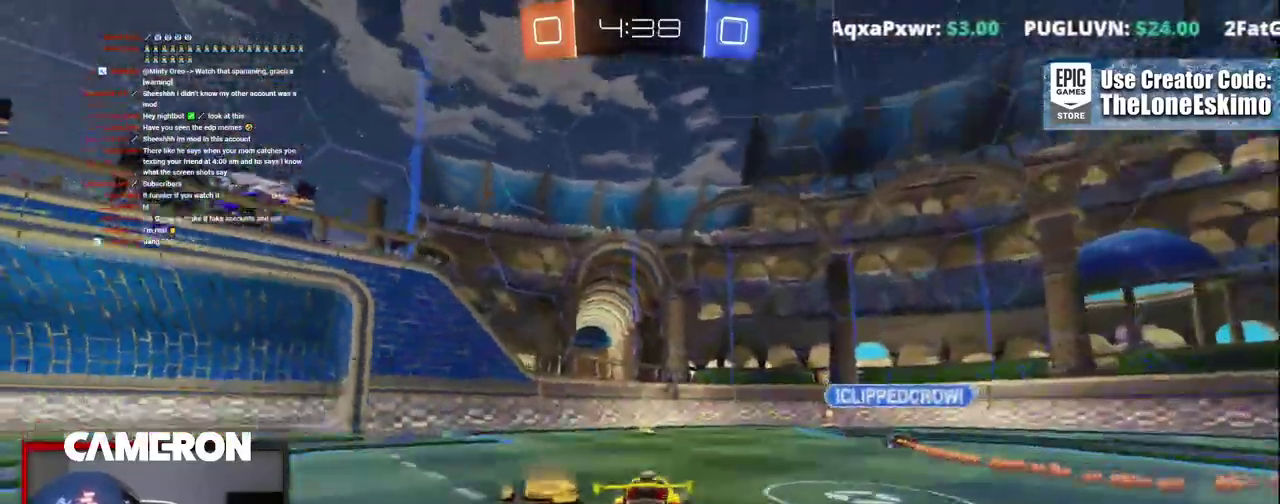
{"buttons": ["R2"], "left_stick": "left", "right_stick": "center", "events": [[383, "left_stick", "right"], [500, "left_stick", "left"]]}
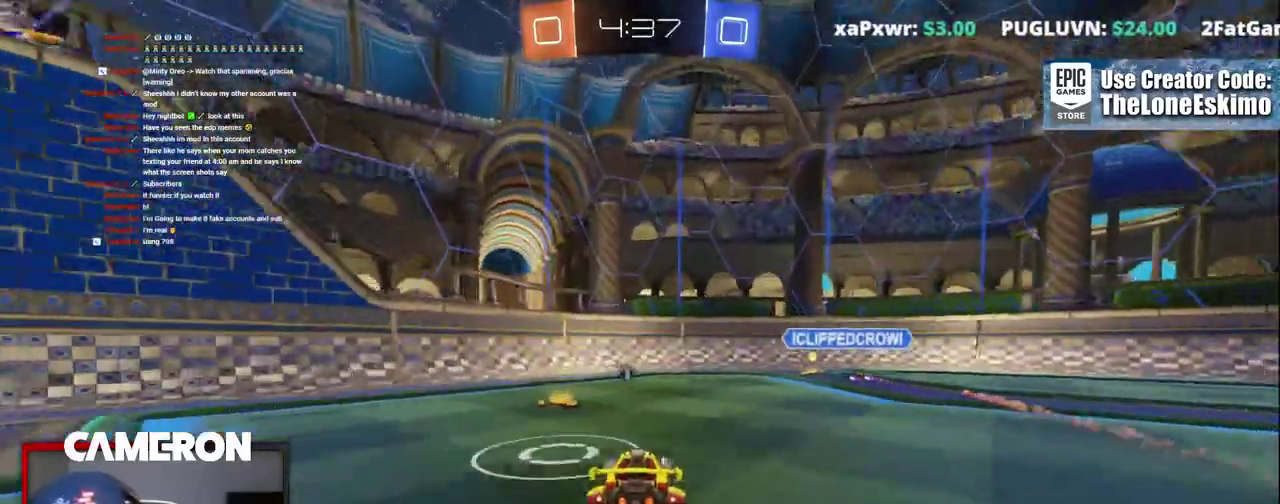
{"buttons": ["R2"], "left_stick": "center", "right_stick": "center", "events": [[267, "left_stick", "center"], [350, "left_stick", "right"], [467, "left_stick", "center"]]}
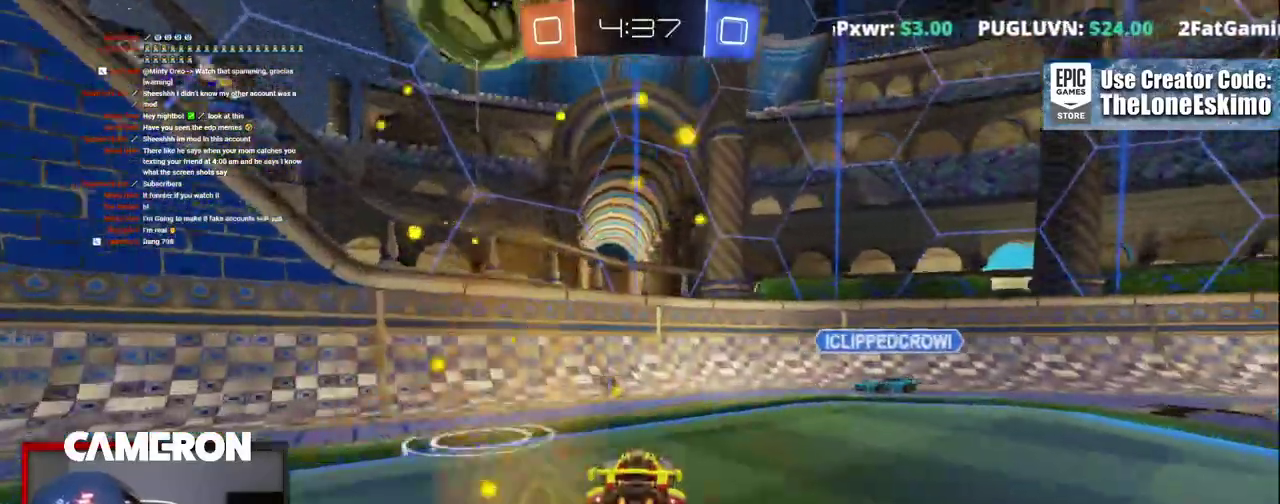
{"buttons": ["R2"], "left_stick": "right", "right_stick": "center"}
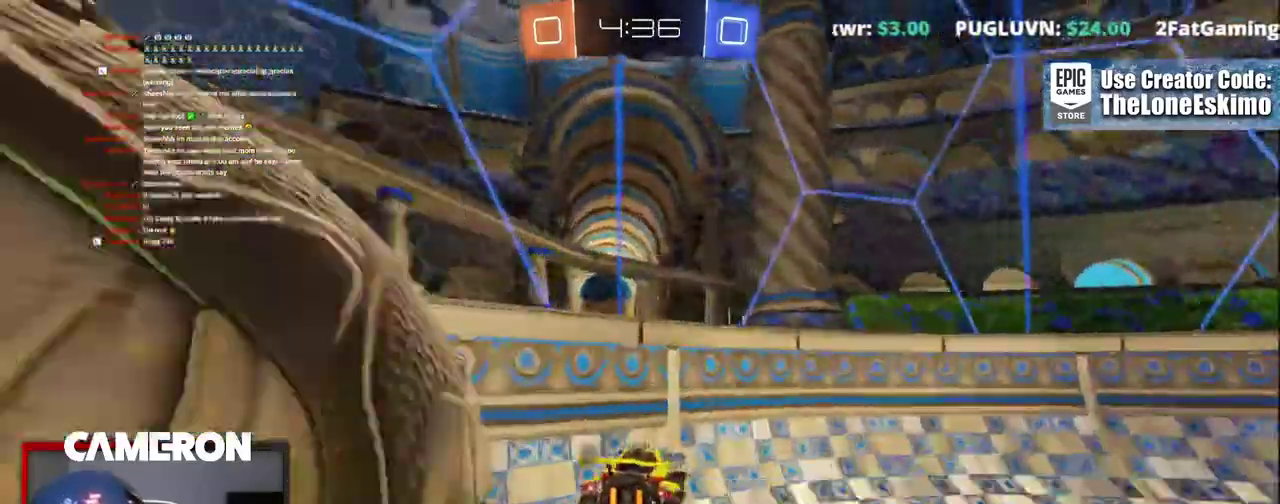
{"buttons": ["R2"], "left_stick": "right", "right_stick": "center", "events": [[267, "Y", "down"], [417, "Y", "up"]]}
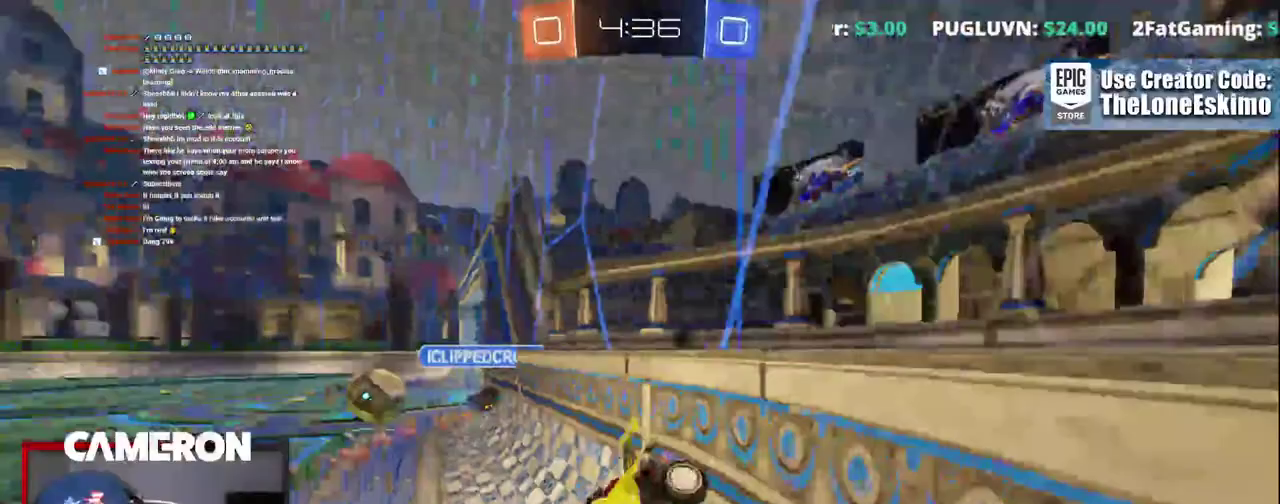
{"buttons": ["B", "R2"], "left_stick": "center", "right_stick": "center", "events": [[117, "B", "down"], [167, "left_stick", "center"]]}
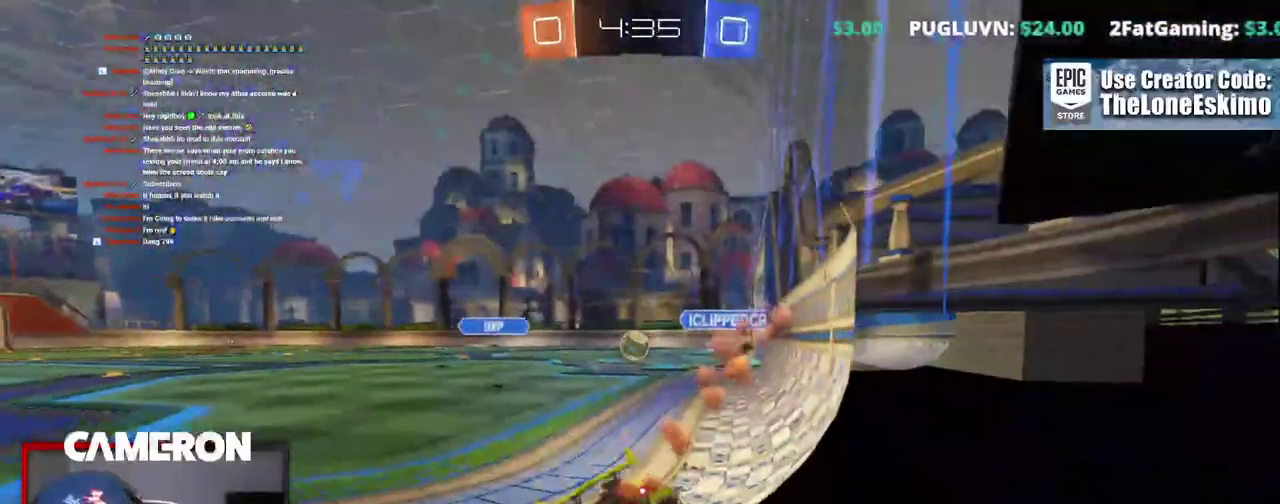
{"buttons": ["B", "R2"], "left_stick": "left", "right_stick": "center", "events": [[100, "left_stick", "left"]]}